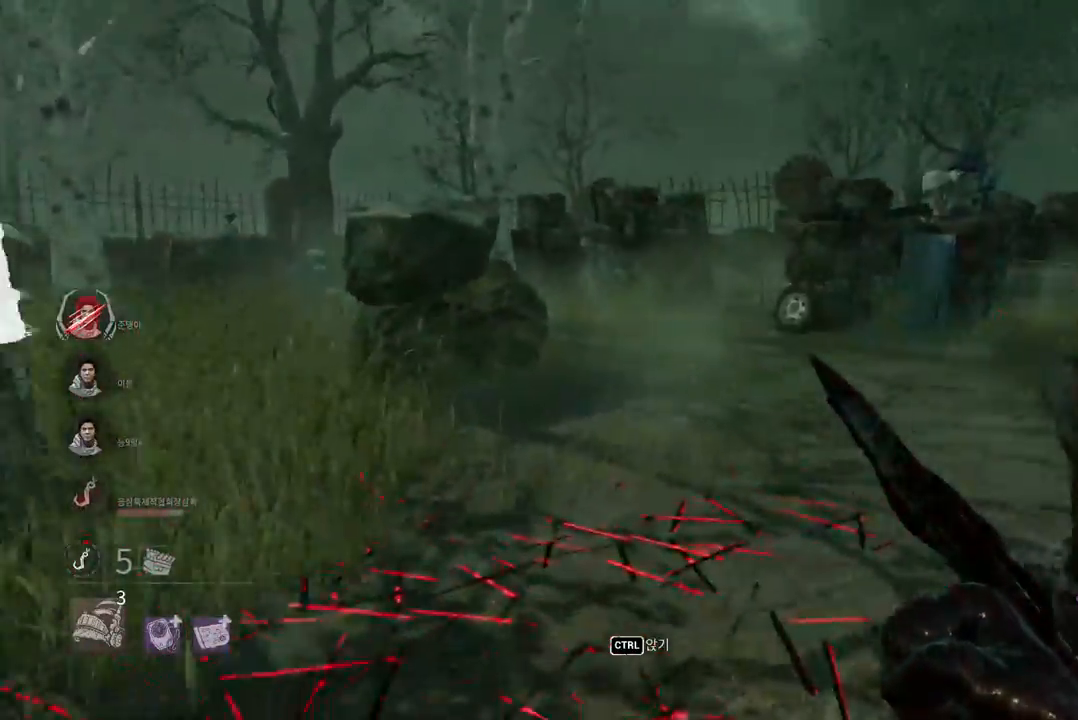
Gameplay with keyboard and mouse; each line is a JSON object with the keys and mouse buttons held at the frame after it. "events" lists presses ("down") and releases ("up") of "a", "ctrl", "d", "e", "q", "s", "shift", "space", "w", "mouse_left", "mouse_wheel", "mouse_right", "mouse_mb4" and "mouse_mb5" between this image and that frame as [ms after this image, input, new state], when the widget could be followed in between. "mouse_left", "mouse_wheel", "mouse_right", "mouse_mb4", "mouse_mb5" = the "left", "wheel", "right", "mb4", "mb5" buttons of the "mouse" list. No other keys are recorded. "wheel" means that the mouse wheel is clicked or scrolled. Mouse movement is not recorded.
{"keys": ["w"], "mouse": [], "events": []}
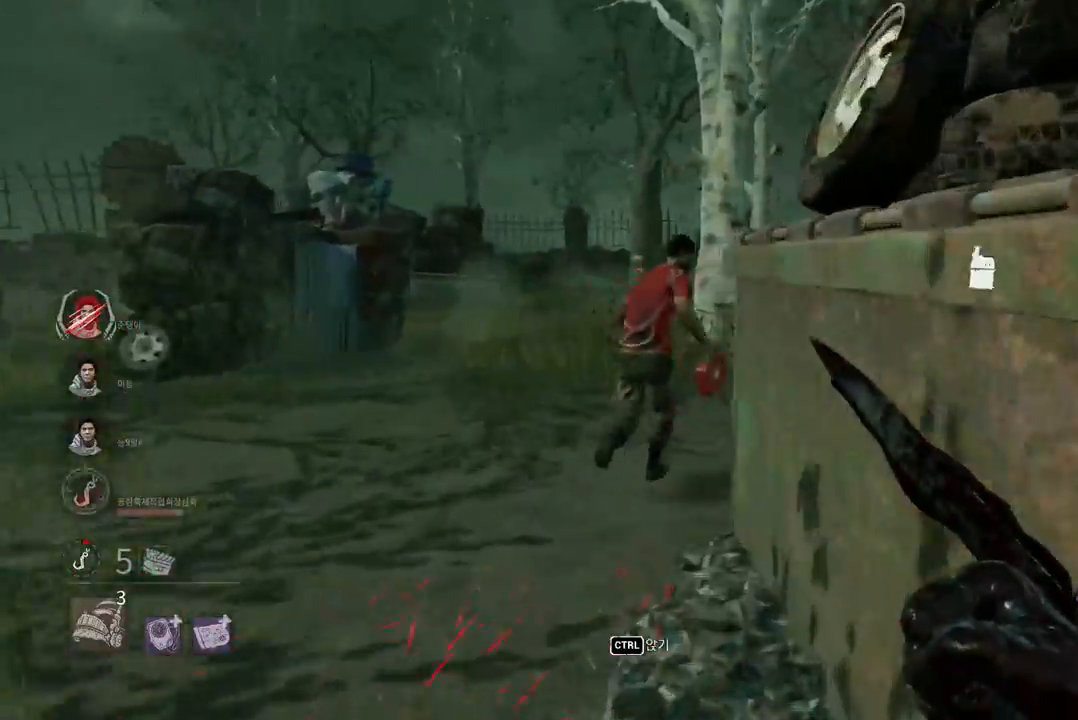
{"keys": ["w"], "mouse": [], "events": []}
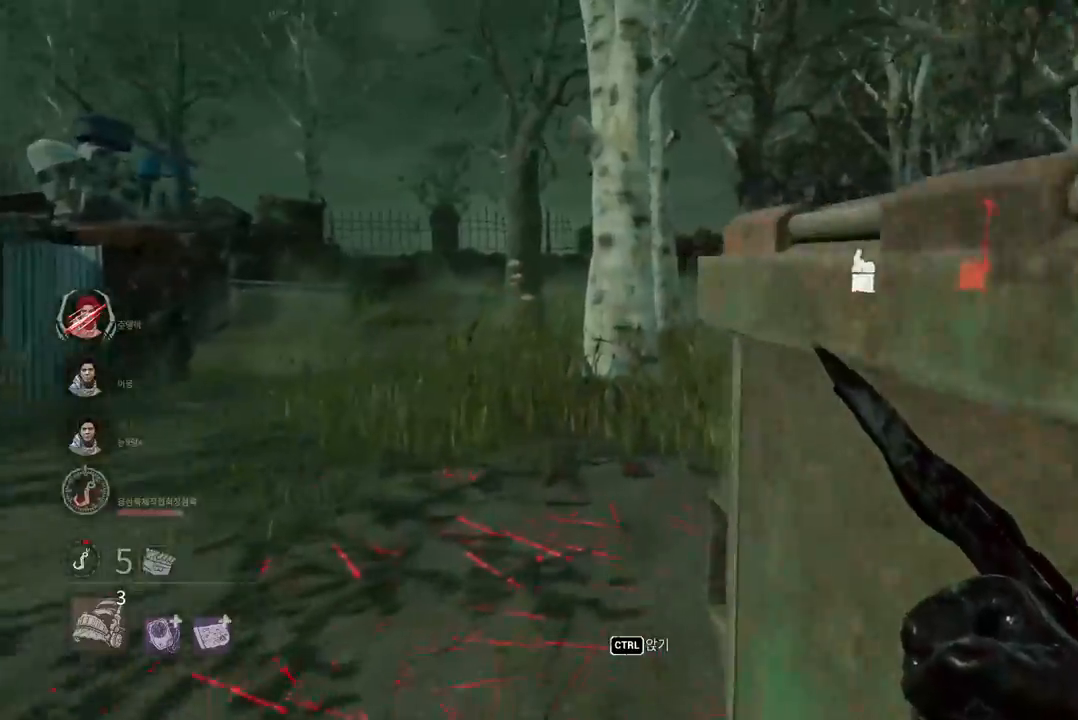
{"keys": ["w"], "mouse": [], "events": []}
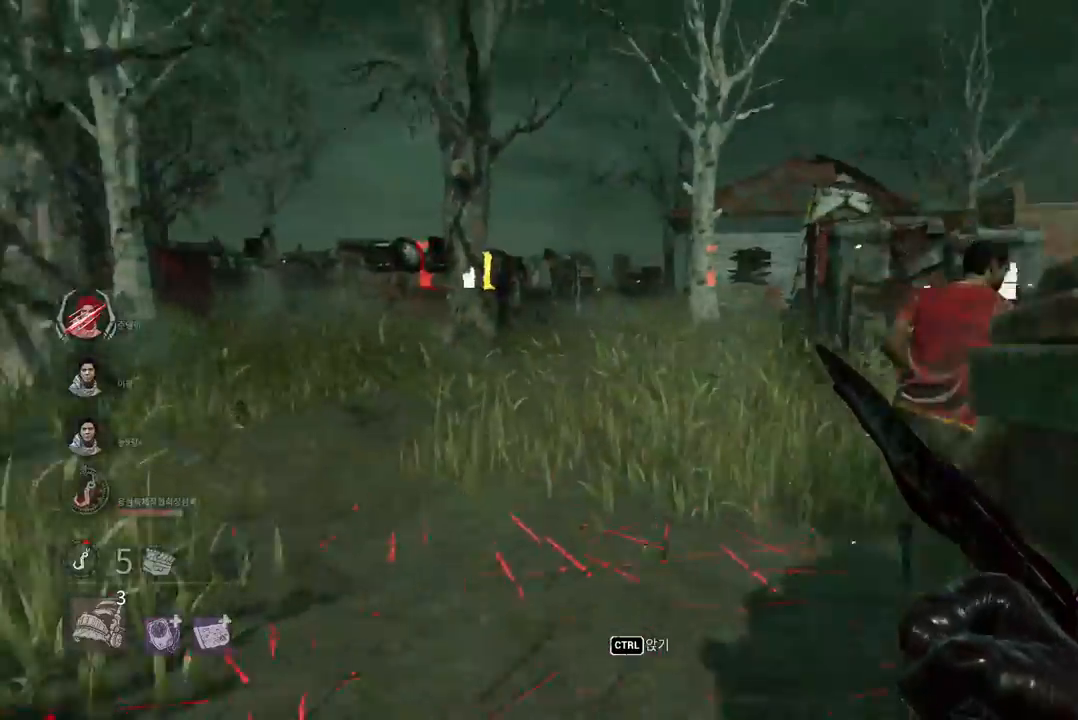
{"keys": ["w"], "mouse": [], "events": []}
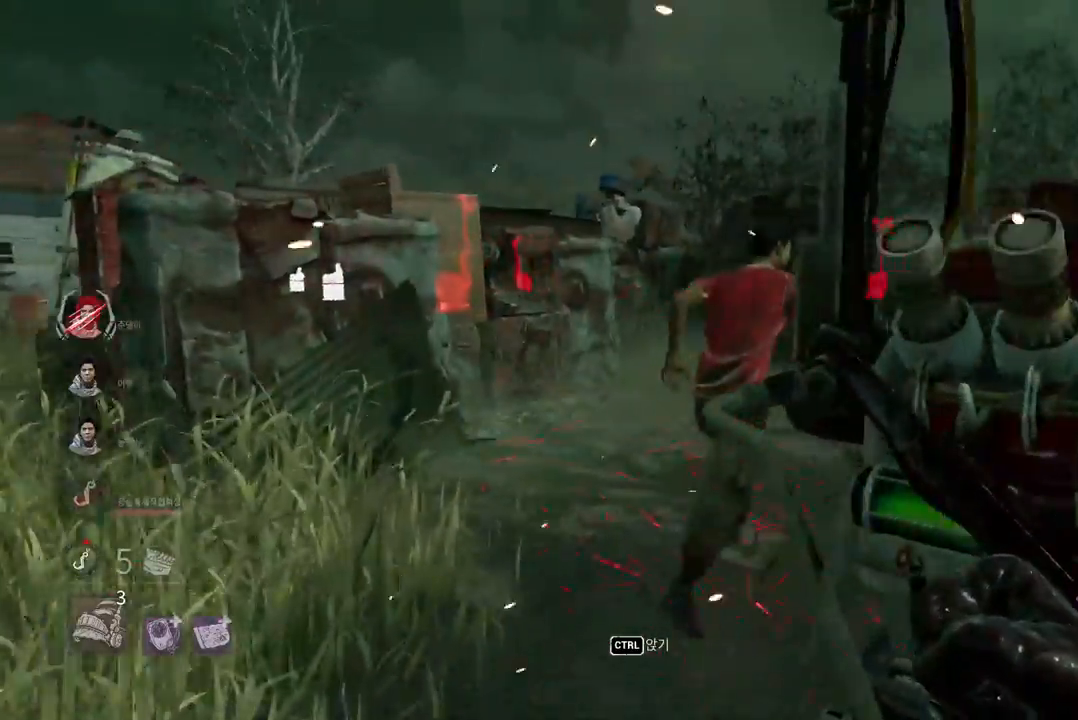
{"keys": ["w"], "mouse": [], "events": []}
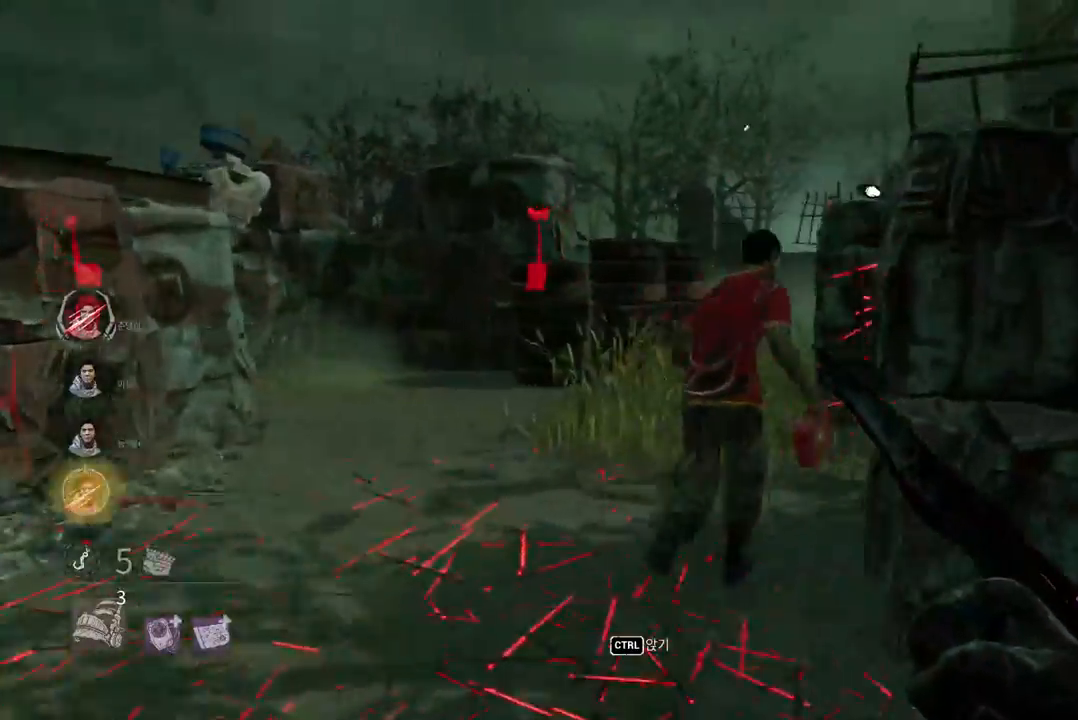
{"keys": ["w"], "mouse": ["left"], "events": [[150, "mouse_left", "down"]]}
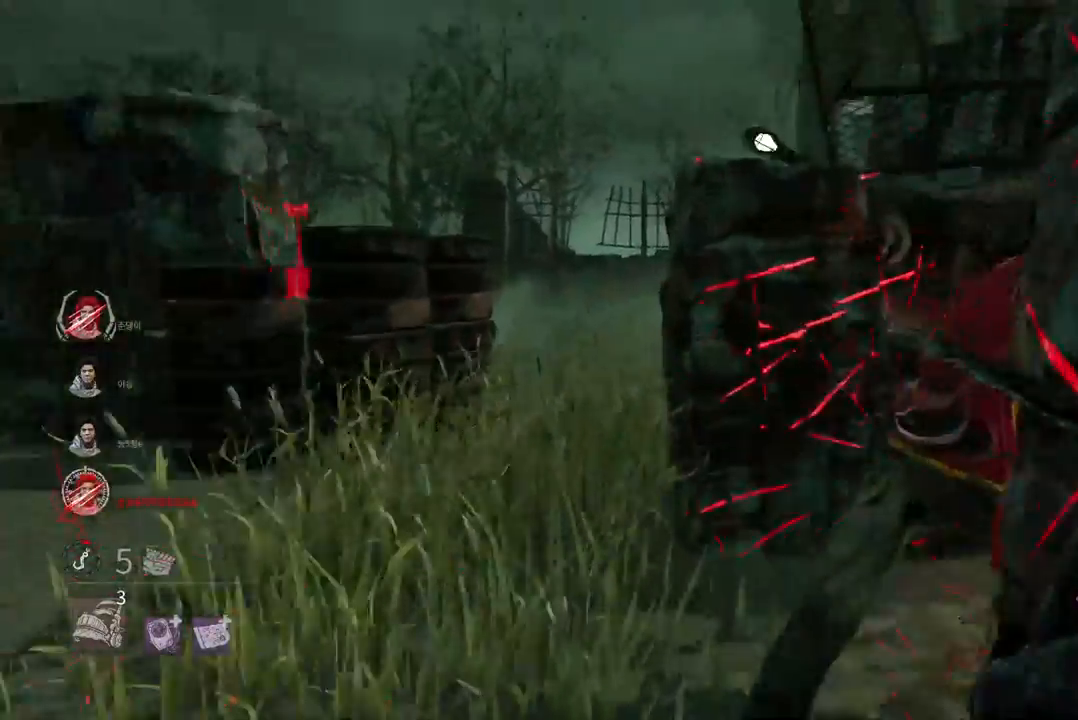
{"keys": [], "mouse": ["left"], "events": [[433, "w", "up"]]}
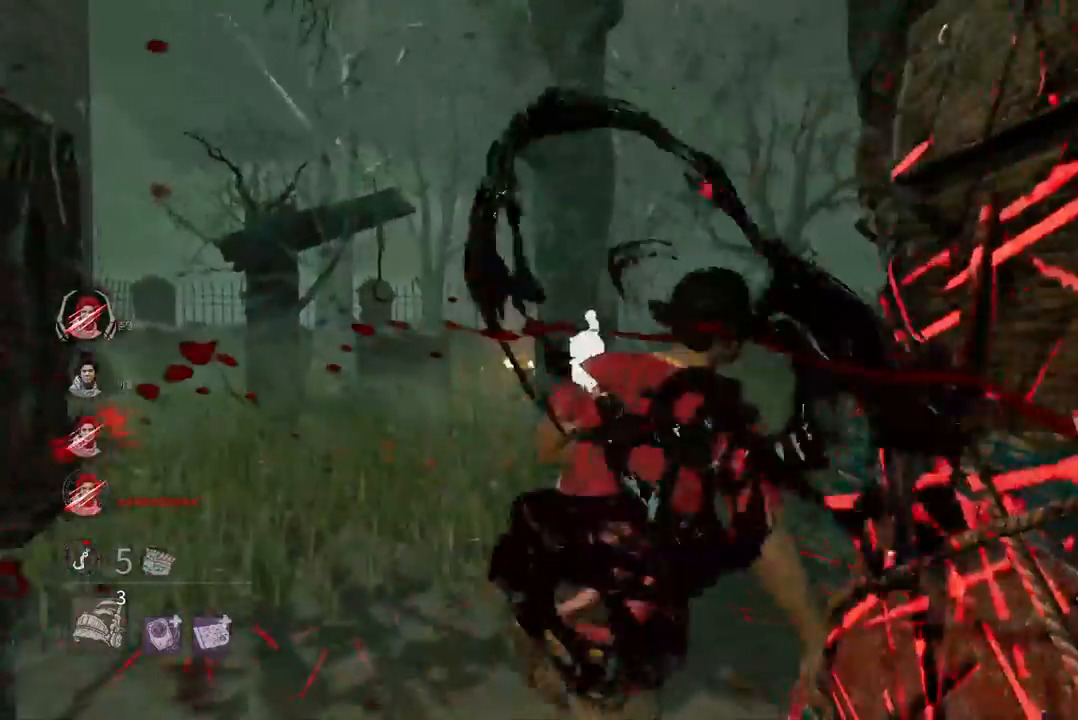
{"keys": ["s"], "mouse": ["left"], "events": [[17, "s", "down"]]}
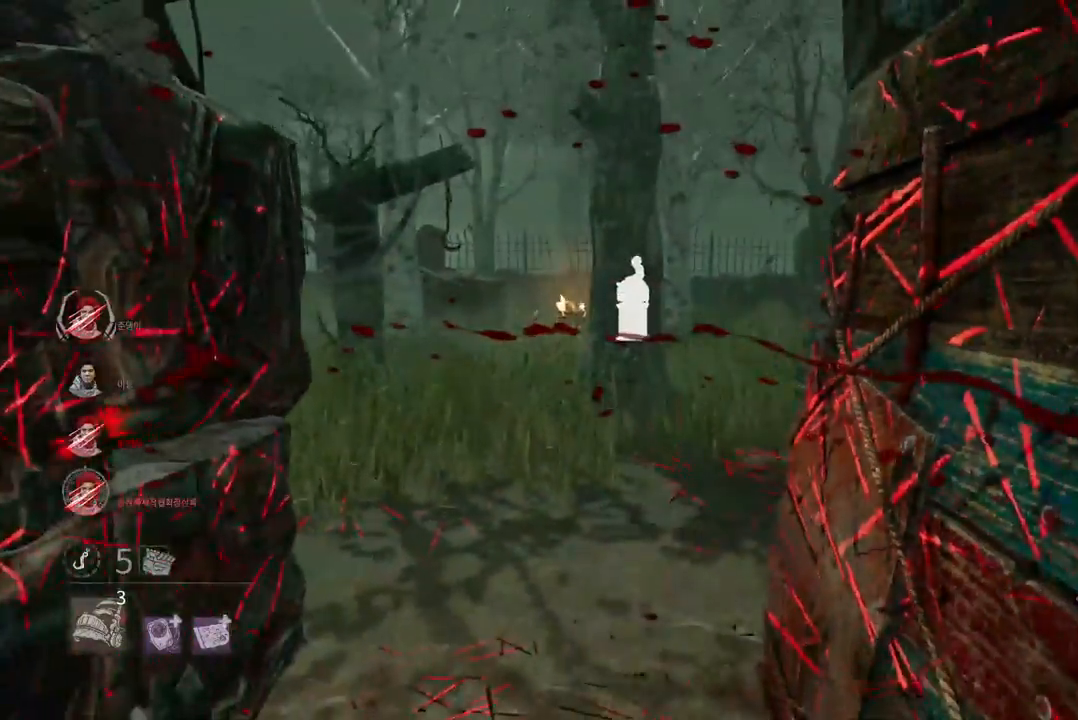
{"keys": ["d", "w"], "mouse": ["left"], "events": [[167, "d", "down"], [350, "s", "up"], [483, "w", "down"]]}
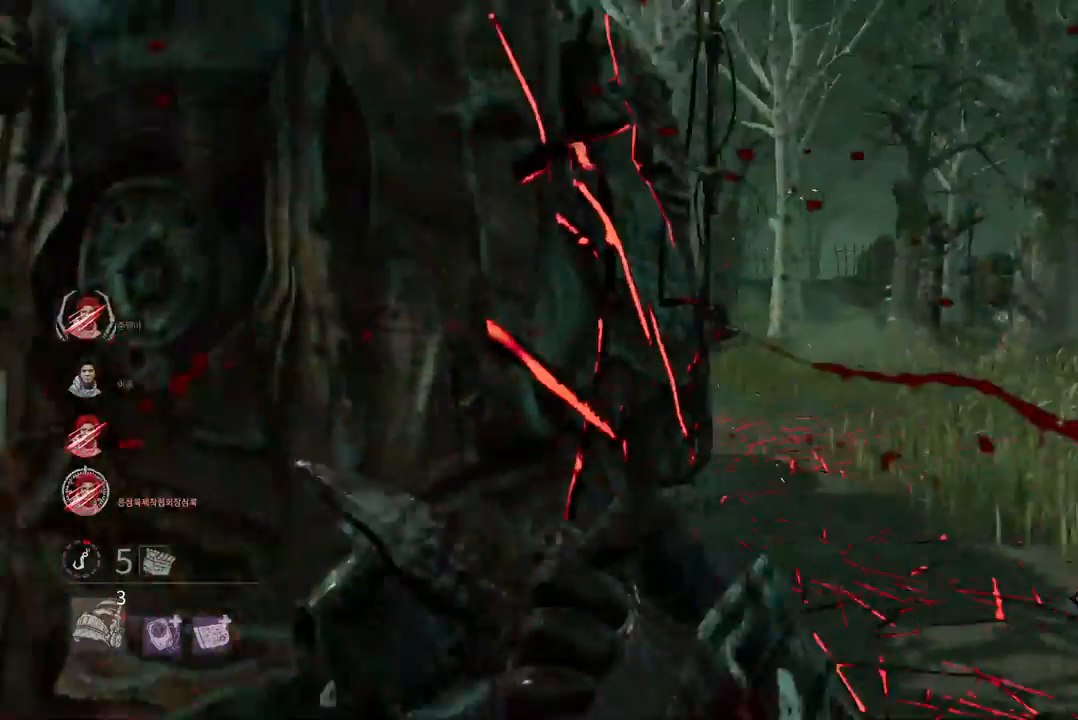
{"keys": ["d", "w"], "mouse": ["left"], "events": []}
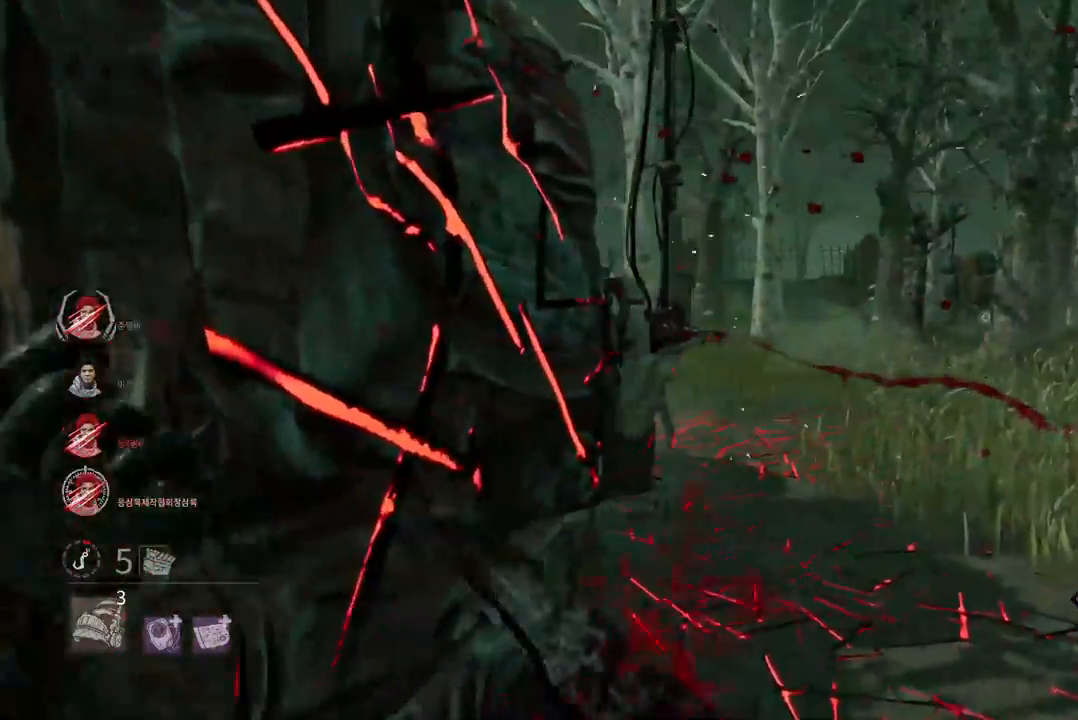
{"keys": ["d", "w"], "mouse": ["left"], "events": []}
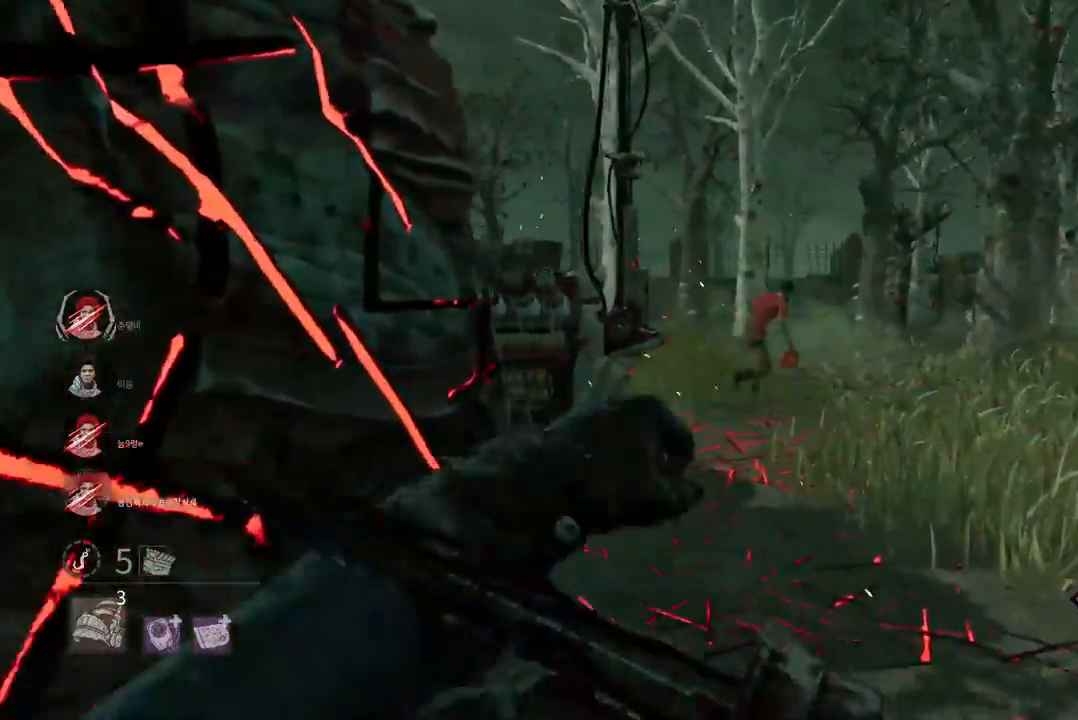
{"keys": ["w"], "mouse": ["left"], "events": [[233, "d", "up"]]}
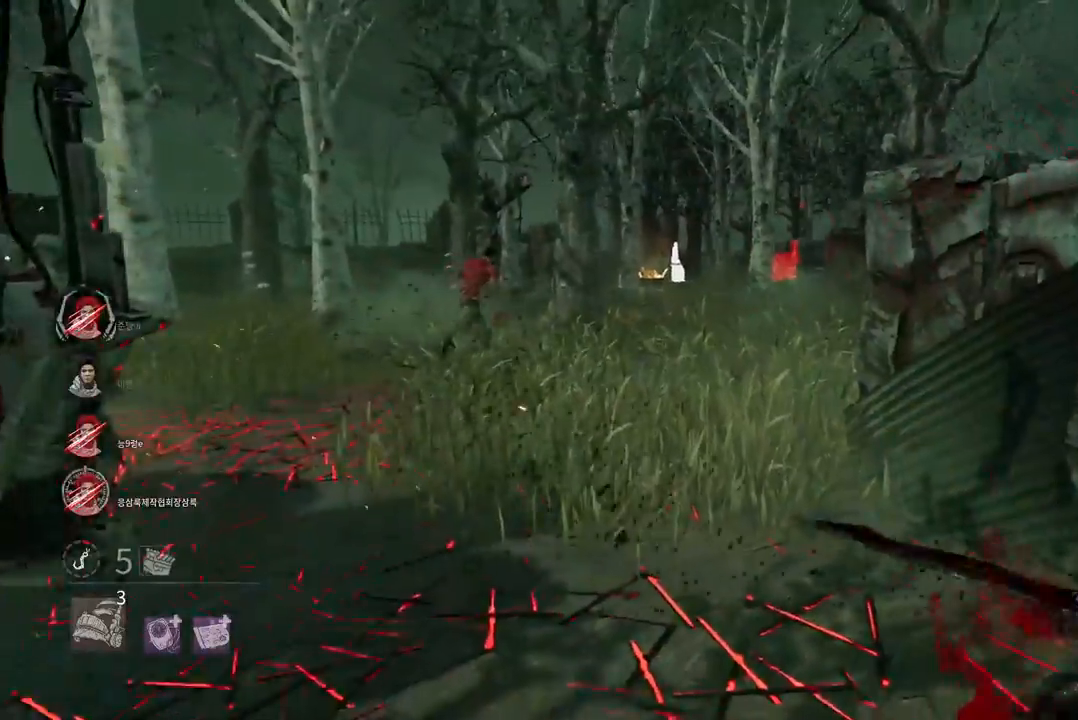
{"keys": ["w"], "mouse": [], "events": [[117, "mouse_left", "up"]]}
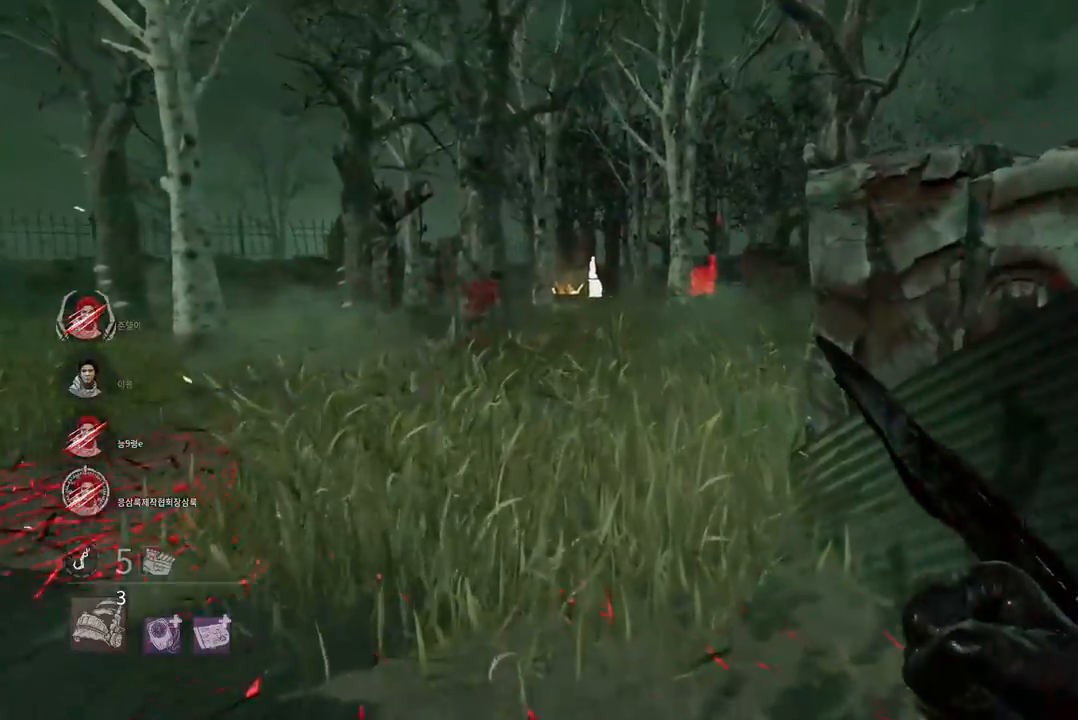
{"keys": ["w"], "mouse": [], "events": []}
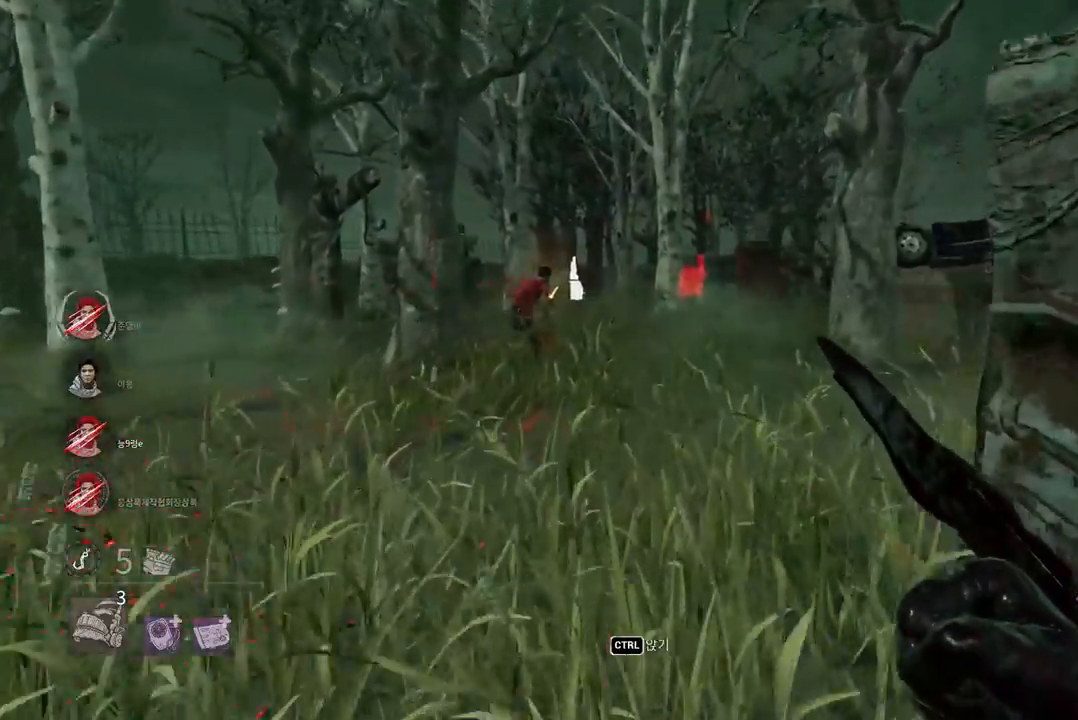
{"keys": ["w"], "mouse": [], "events": []}
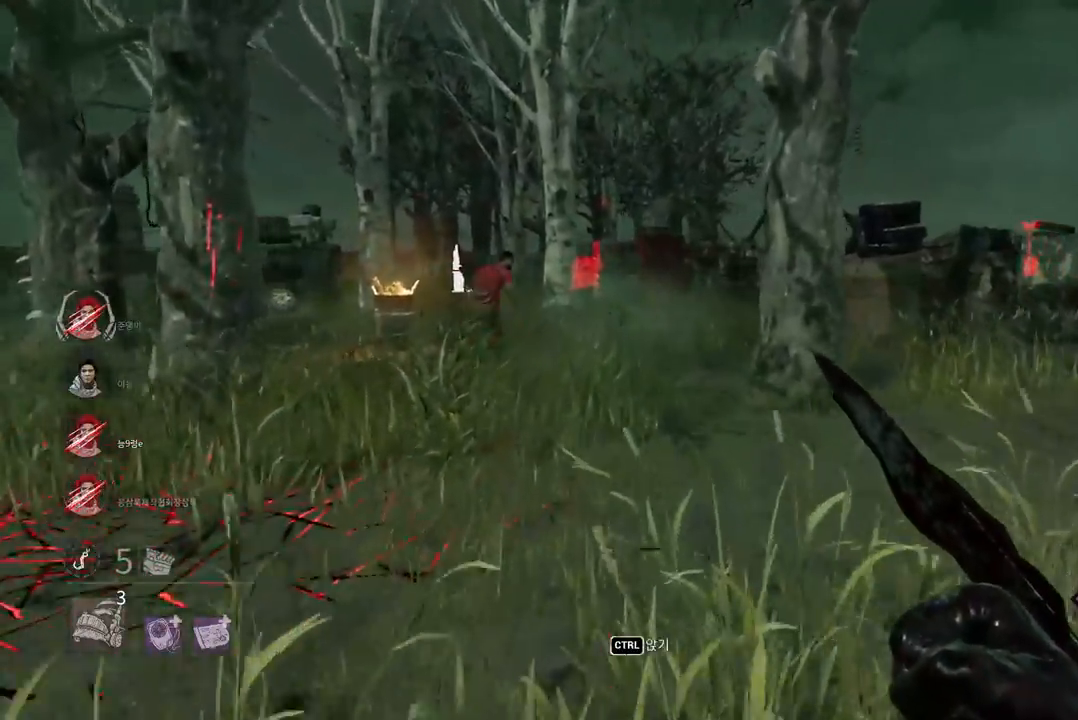
{"keys": ["w"], "mouse": [], "events": []}
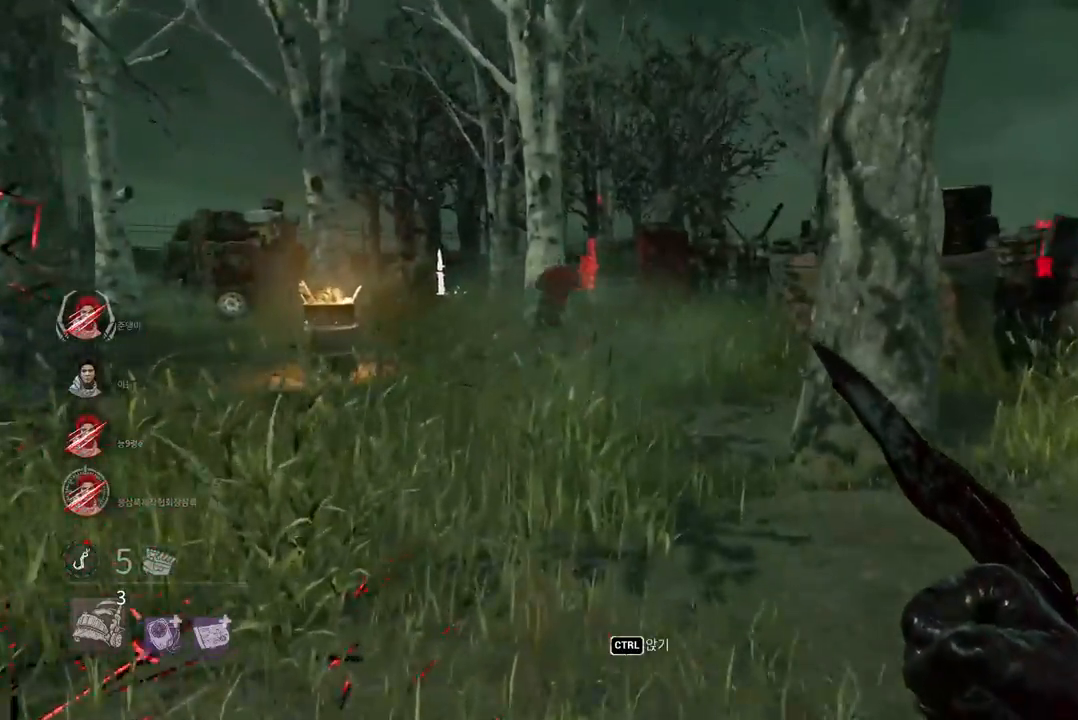
{"keys": ["w"], "mouse": [], "events": []}
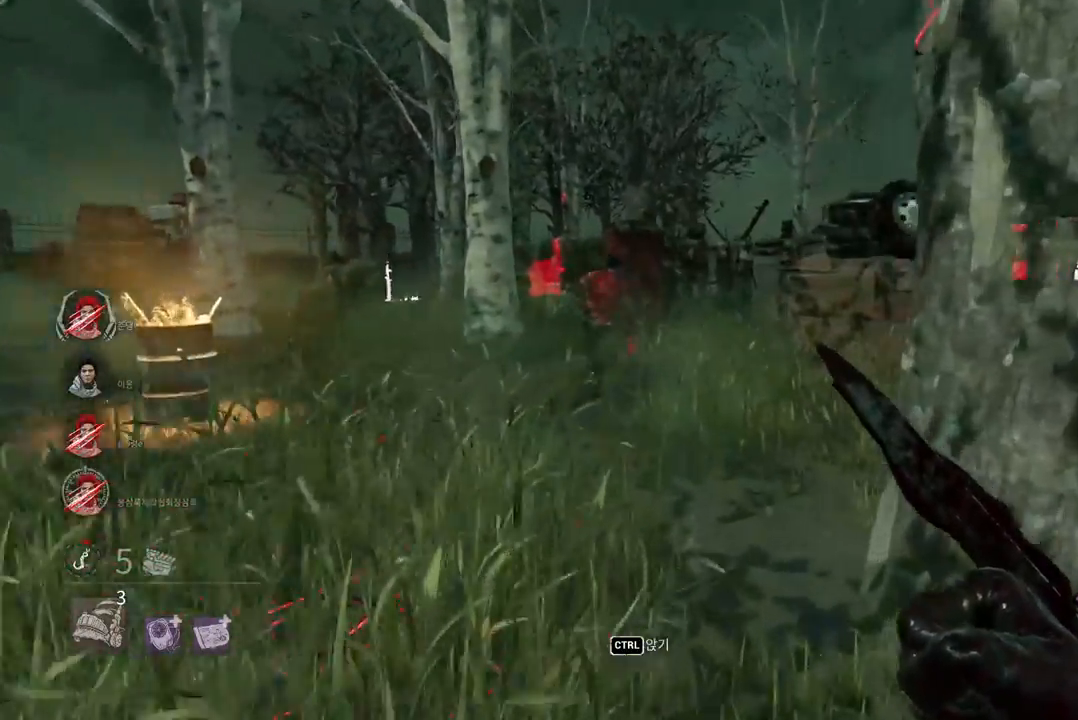
{"keys": ["w"], "mouse": [], "events": []}
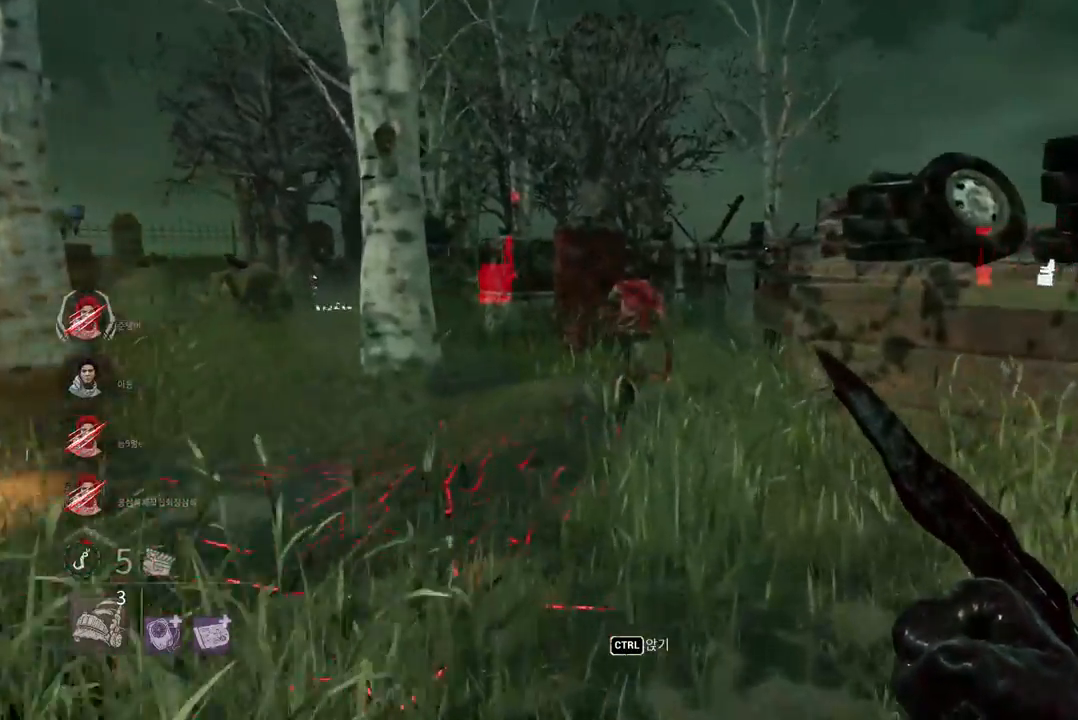
{"keys": ["w"], "mouse": [], "events": []}
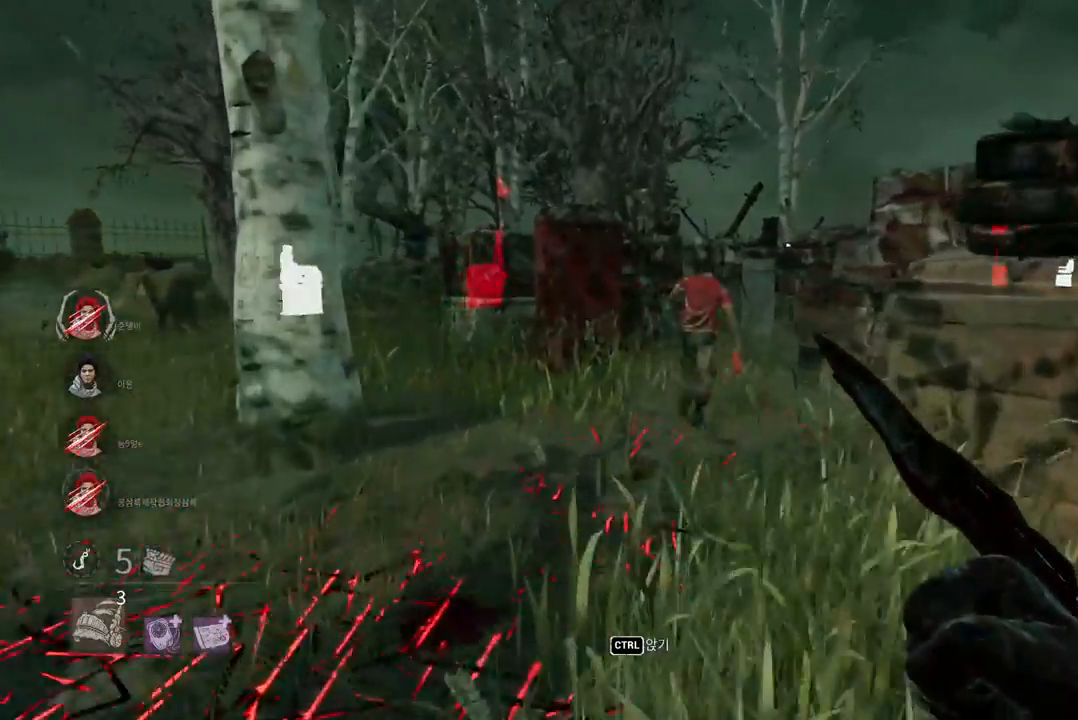
{"keys": ["w"], "mouse": [], "events": []}
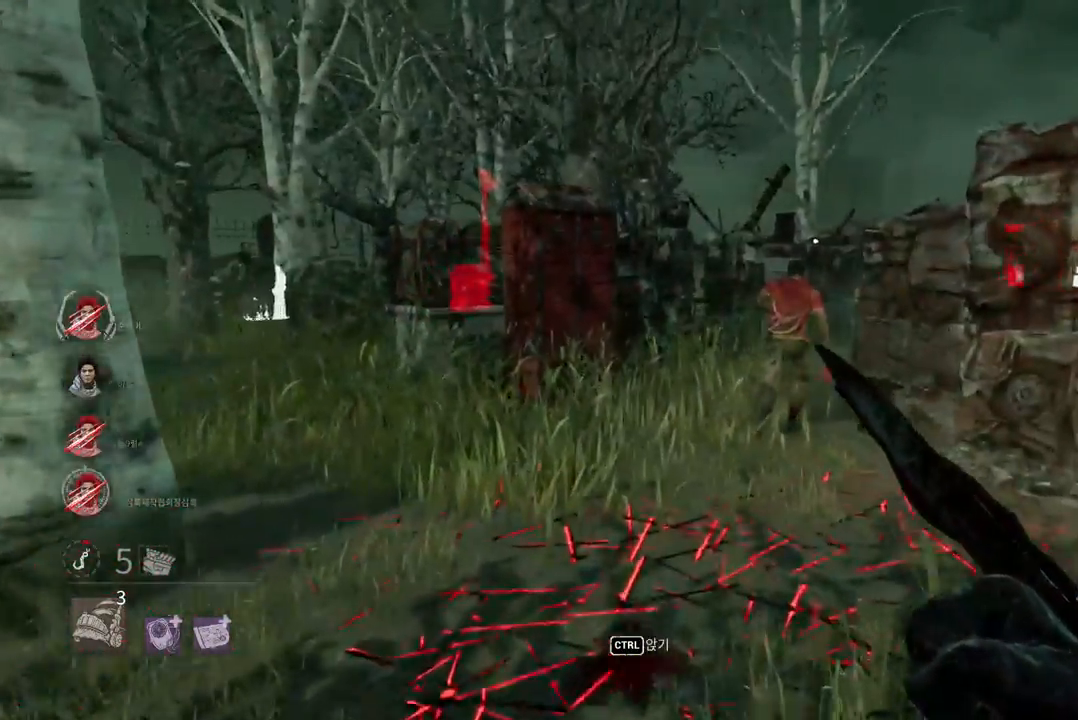
{"keys": ["a", "w"], "mouse": [], "events": [[417, "a", "down"]]}
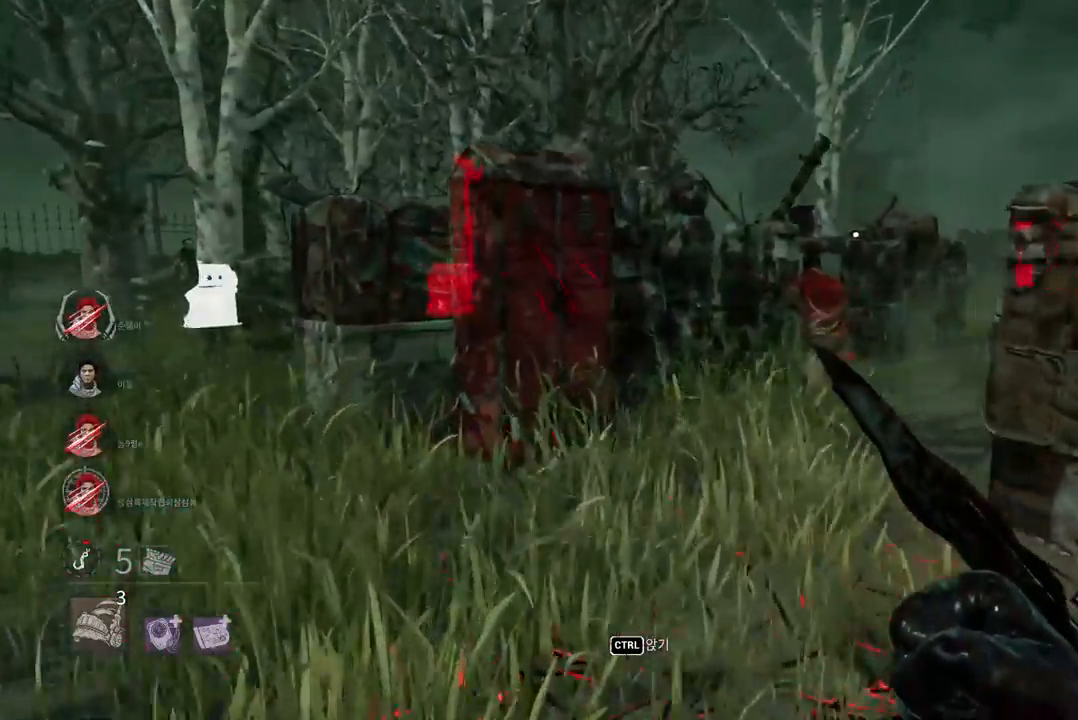
{"keys": ["a", "w"], "mouse": [], "events": []}
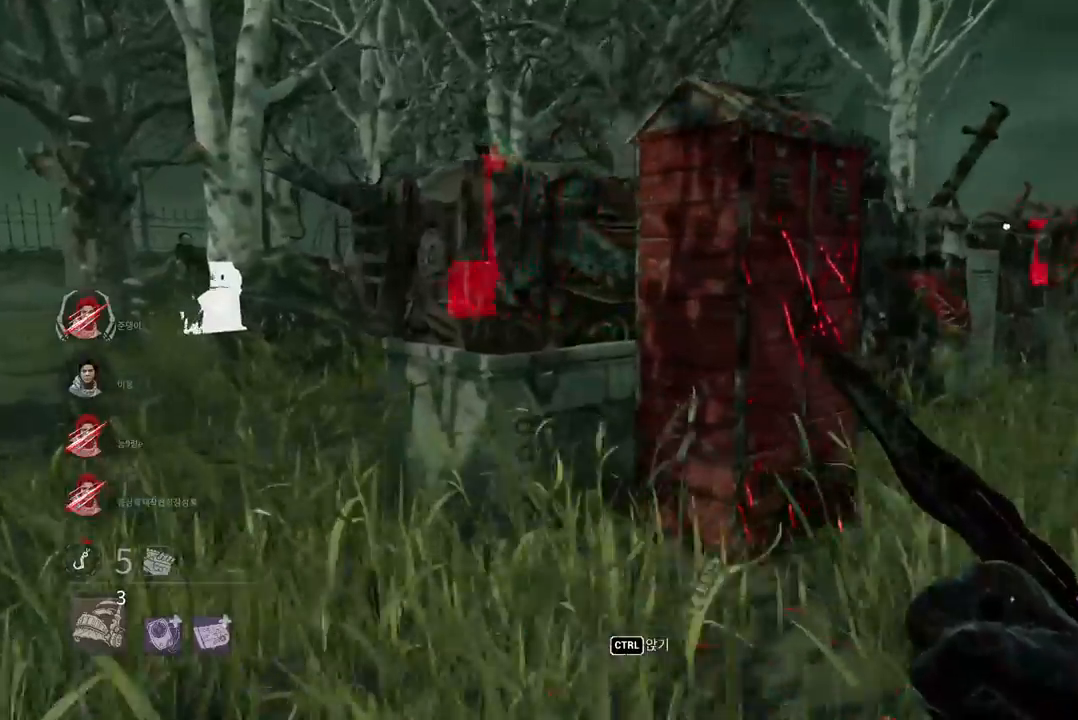
{"keys": ["a", "w"], "mouse": [], "events": []}
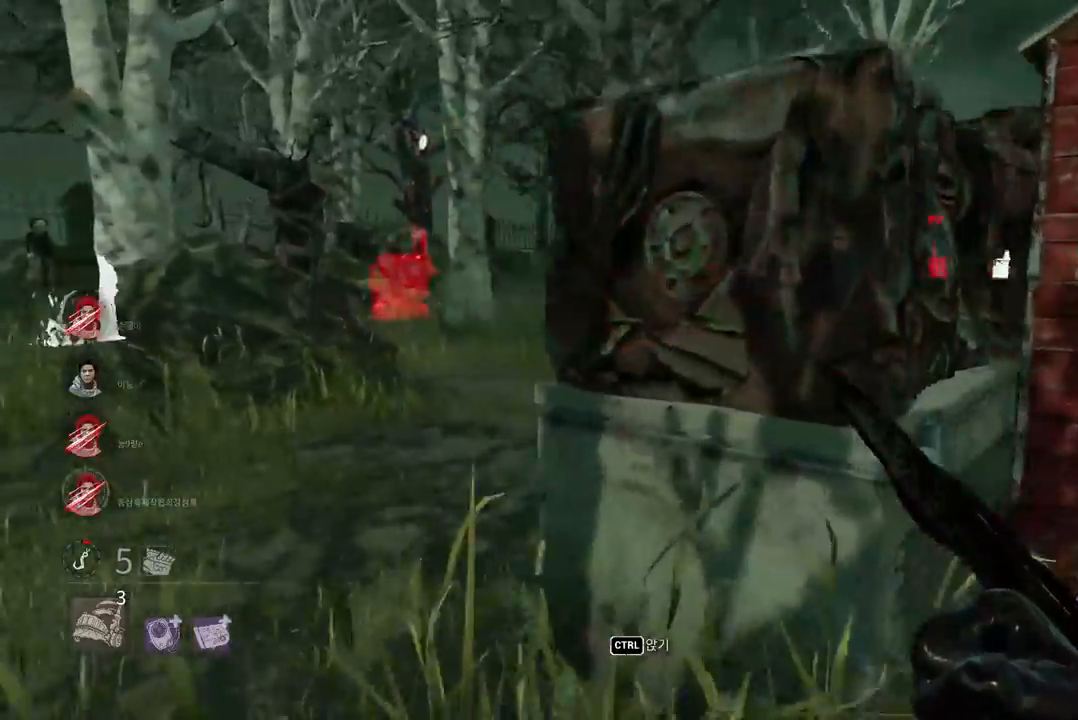
{"keys": ["w"], "mouse": [], "events": [[367, "a", "up"]]}
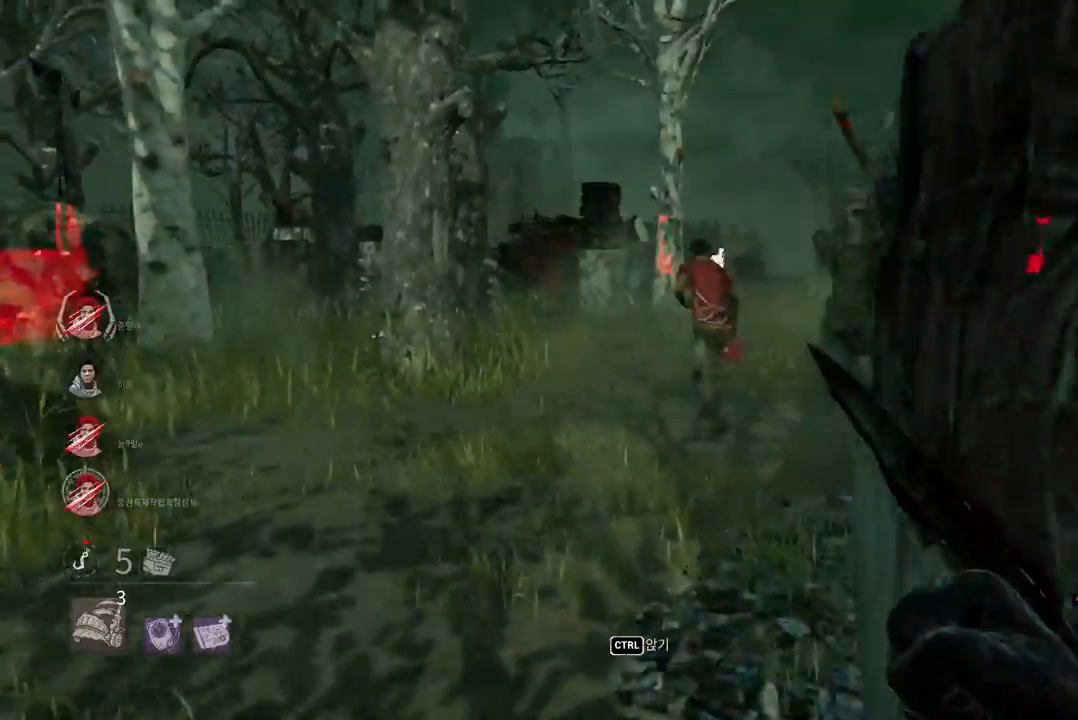
{"keys": ["w"], "mouse": [], "events": []}
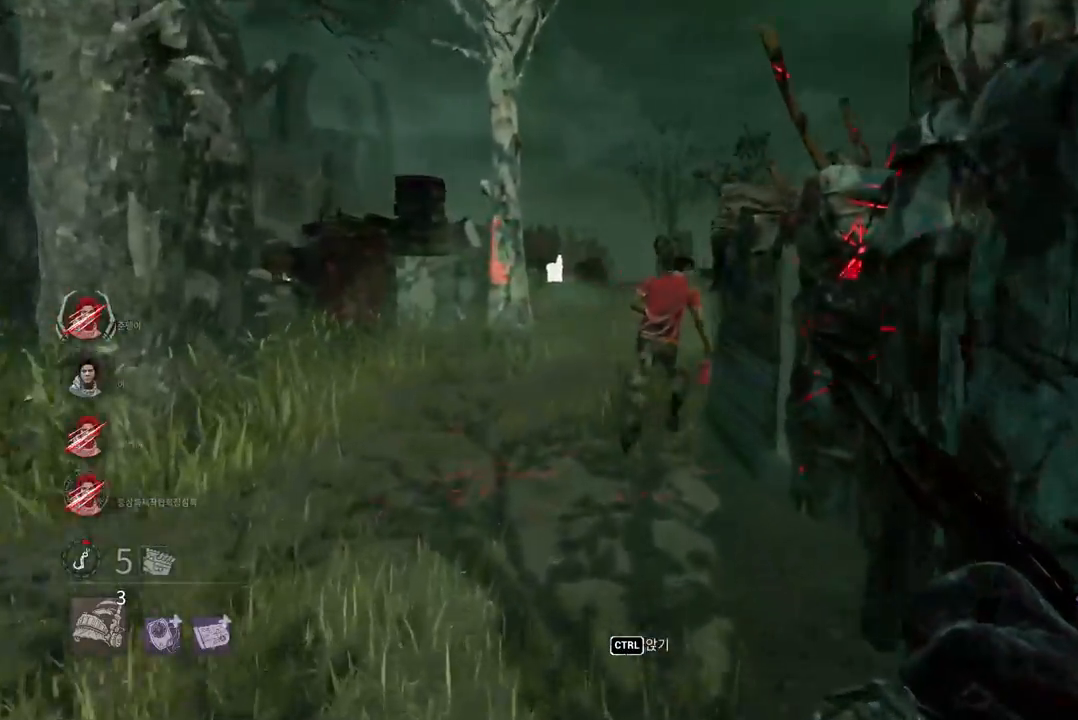
{"keys": ["w"], "mouse": [], "events": []}
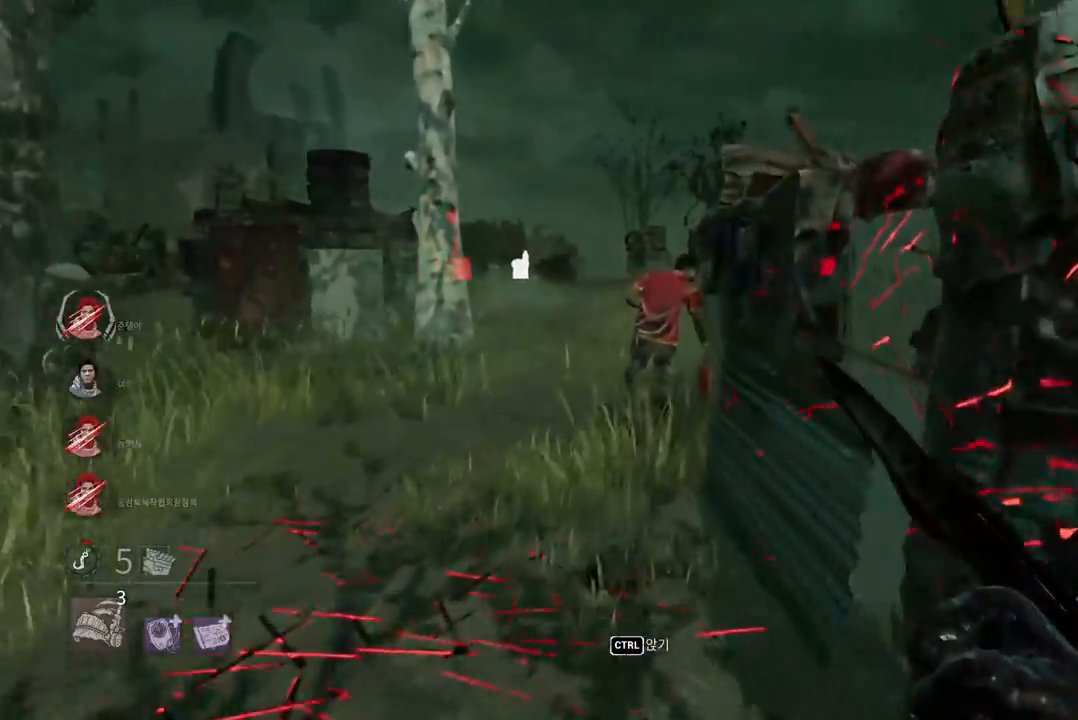
{"keys": ["w"], "mouse": [], "events": []}
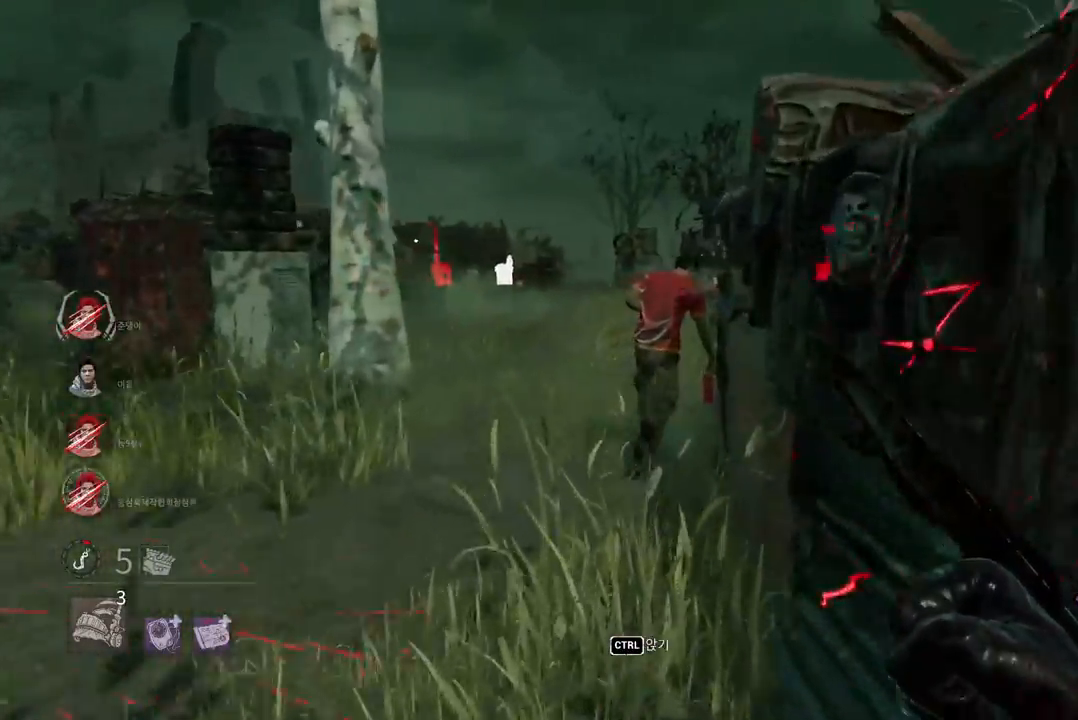
{"keys": ["w"], "mouse": [], "events": []}
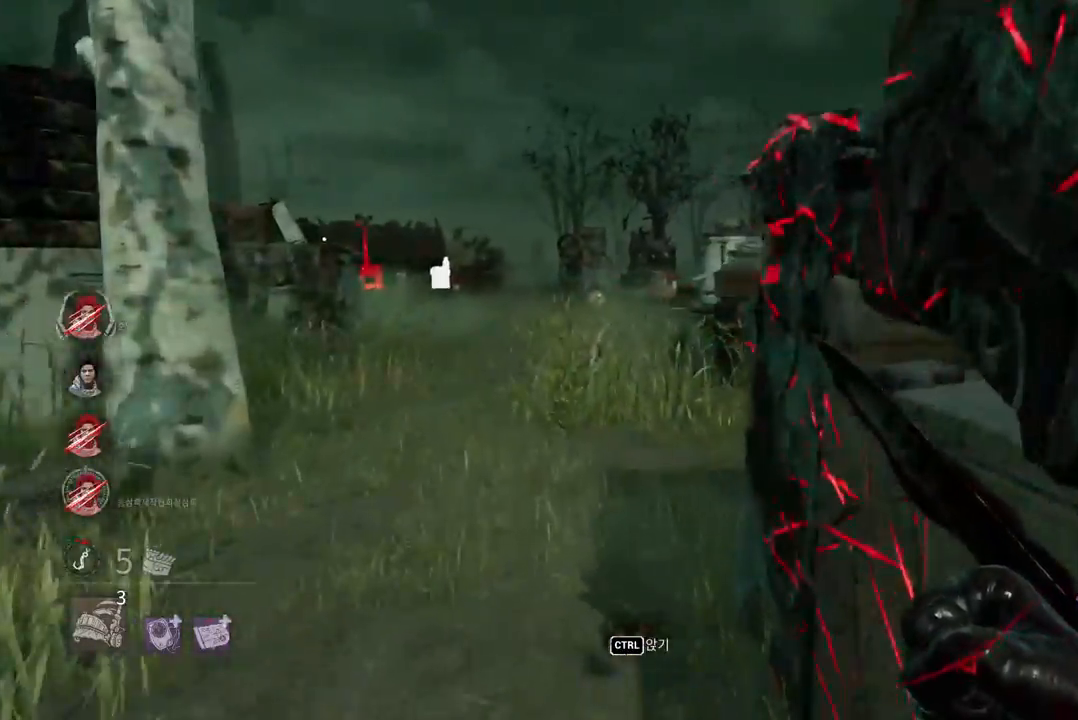
{"keys": ["a", "w"], "mouse": [], "events": [[133, "a", "down"]]}
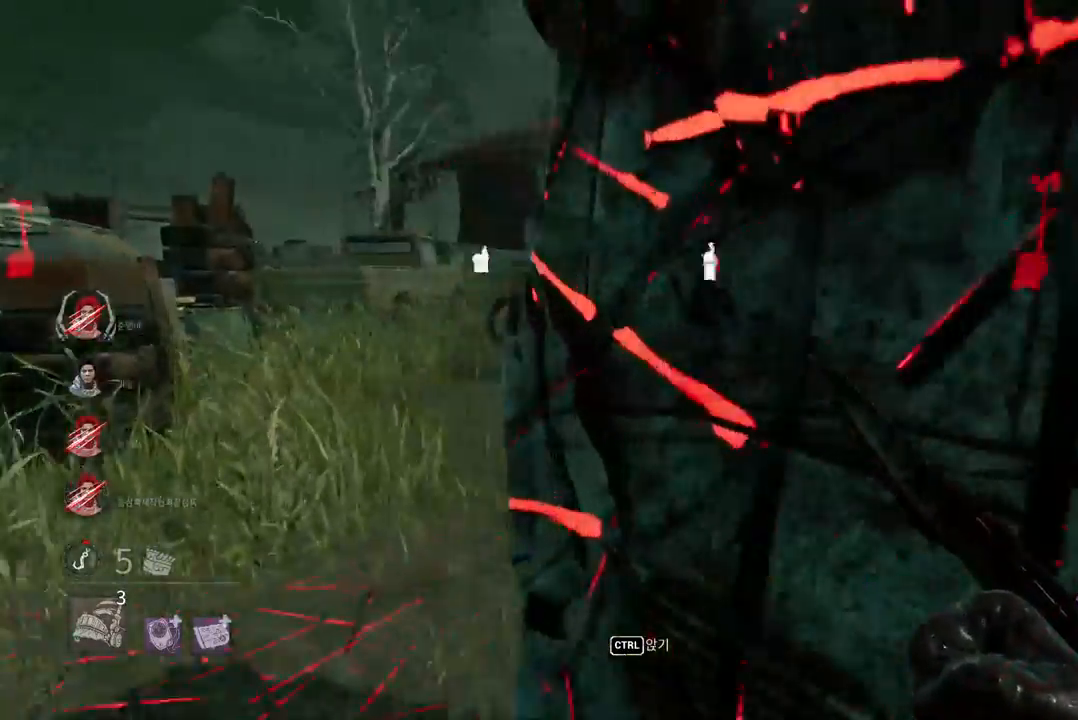
{"keys": ["w"], "mouse": [], "events": [[383, "a", "up"]]}